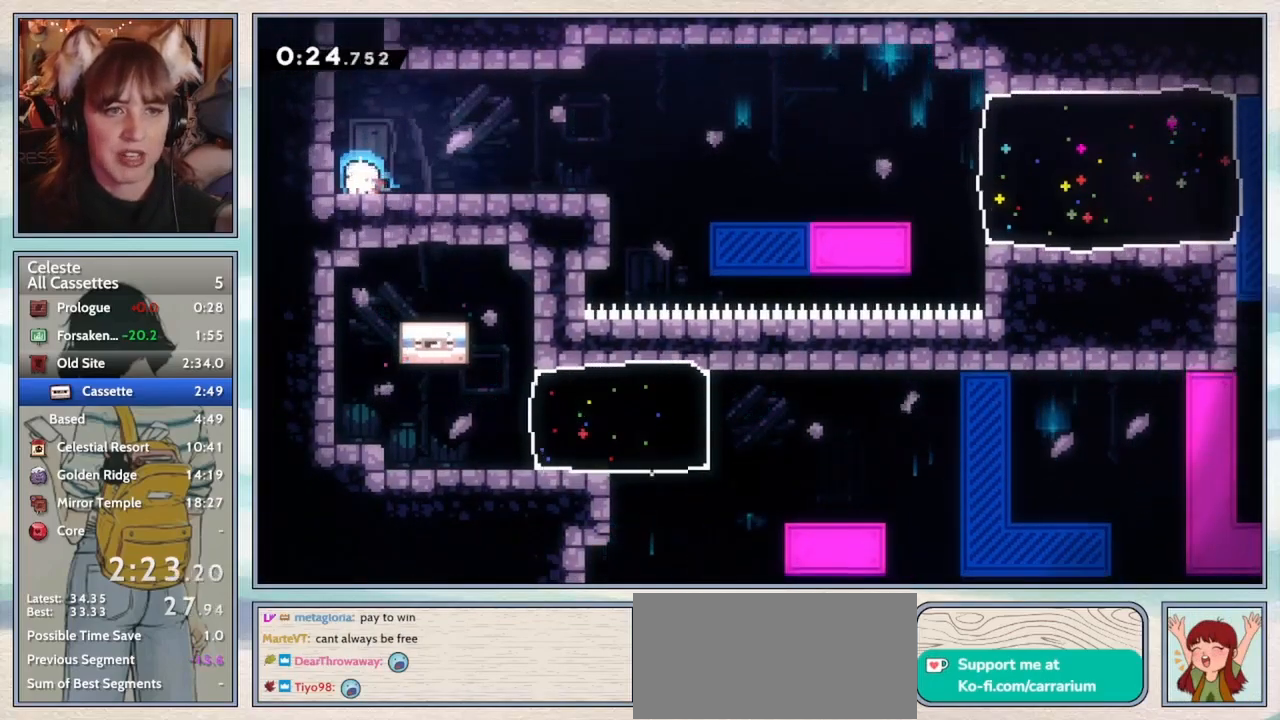
Gameplay with keyboard; each line is a JSON object with the keys held at the frame after it. "events" lists presses ("down") and releases ("up") of "confirm", "dash", "demo", "down", "grab", "jump", "jump2", "left", "pause", "right", "talk" and "up" between this image and that frame as [ms after this image, input, new state], when the widget could be followed in between. No other keys are recorded. Mouse input is not recorded. Key names are as the overlay labels them; some are game actions (e.g. jump) rather than physical keys.
{"keys": [], "events": [[33, "dash", "up"], [150, "dash", "down"], [300, "dash", "up"], [333, "down", "up"]]}
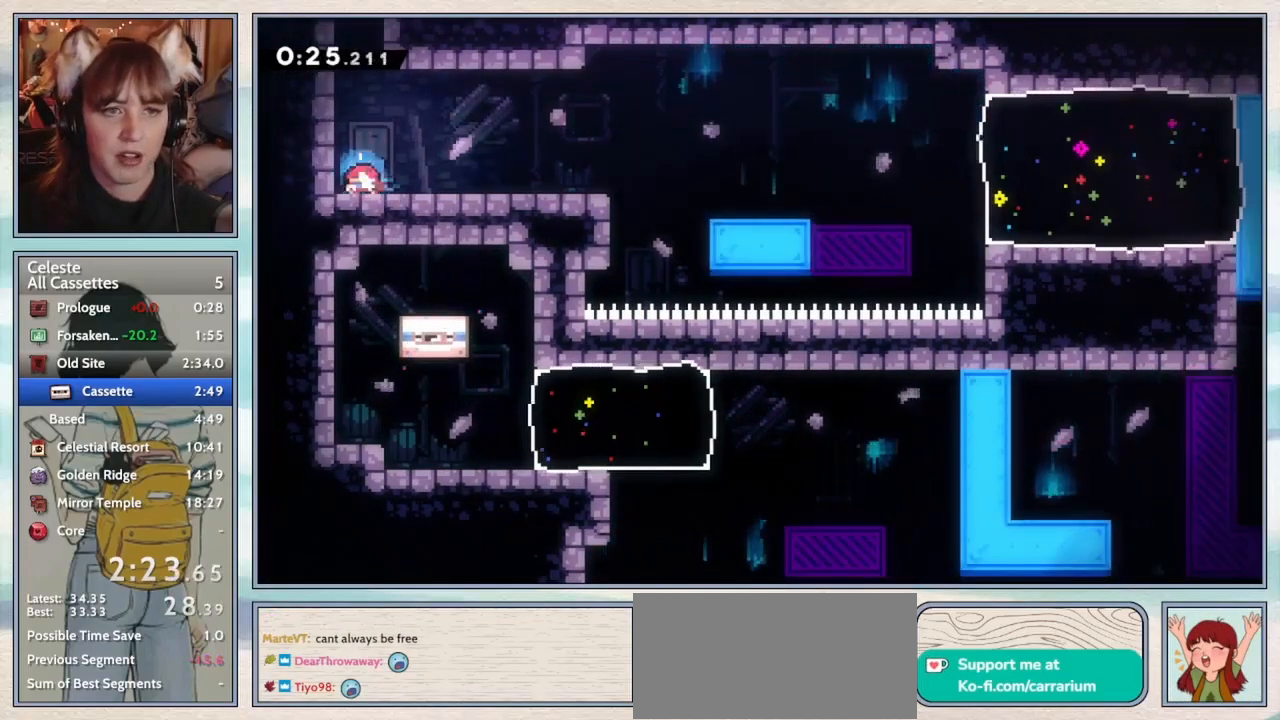
{"keys": ["right"], "events": [[17, "down", "down"], [50, "right", "down"], [83, "dash", "down"], [217, "dash", "up"], [283, "down", "up"], [283, "jump2", "down"], [400, "jump2", "up"]]}
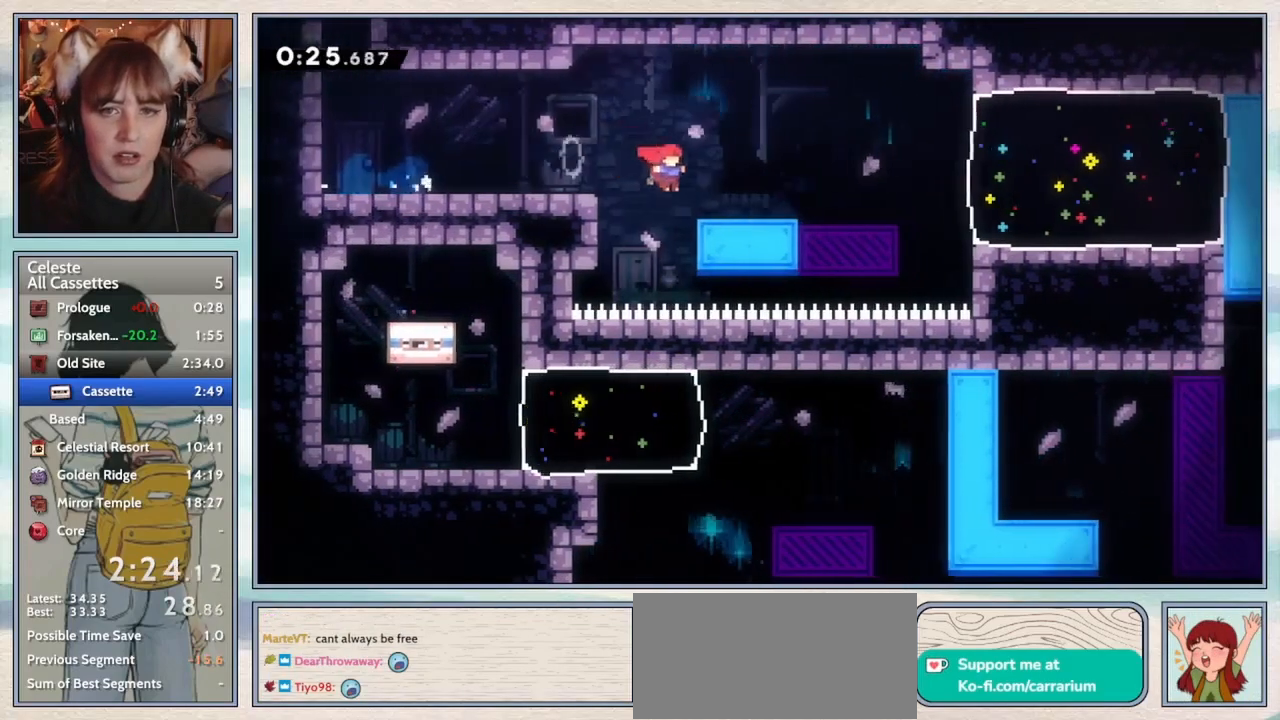
{"keys": ["right"], "events": [[150, "jump2", "down"], [267, "jump2", "up"], [350, "dash", "down"], [483, "dash", "up"]]}
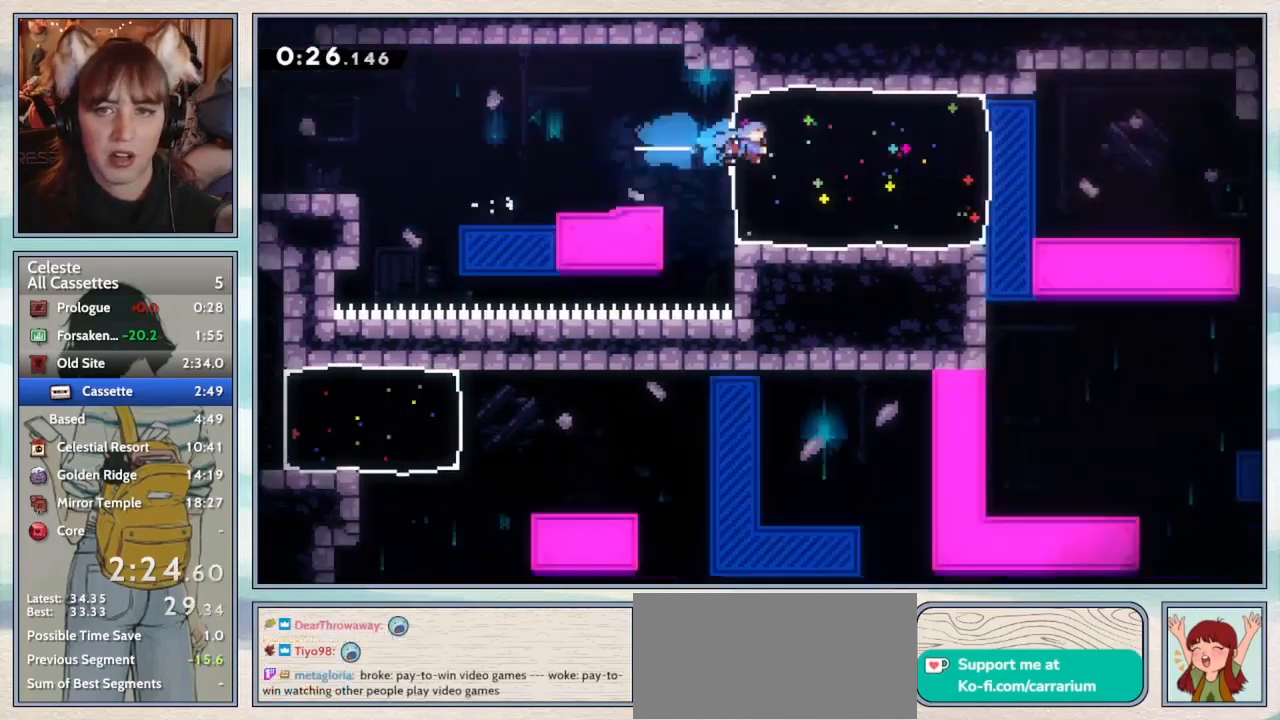
{"keys": ["grab", "left"], "events": [[17, "right", "up"], [183, "left", "down"], [350, "grab", "down"]]}
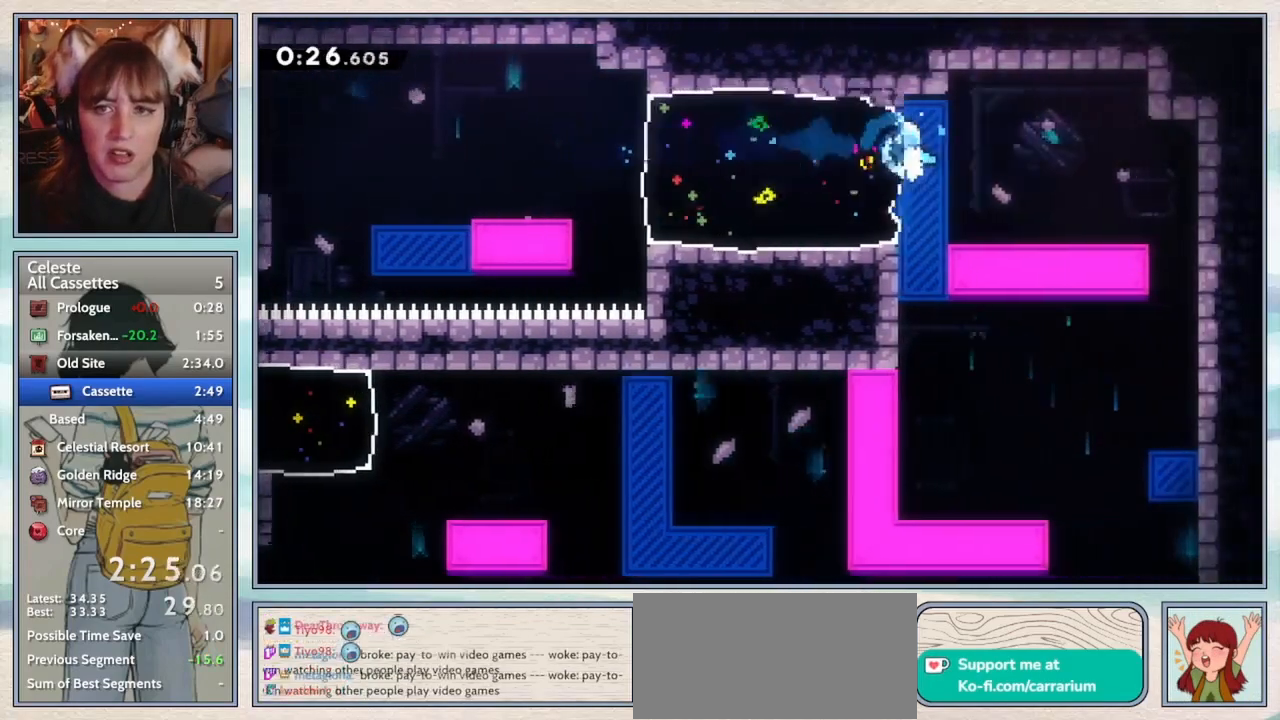
{"keys": [], "events": [[33, "left", "up"], [183, "down", "down"], [183, "grab", "up"], [500, "down", "up"]]}
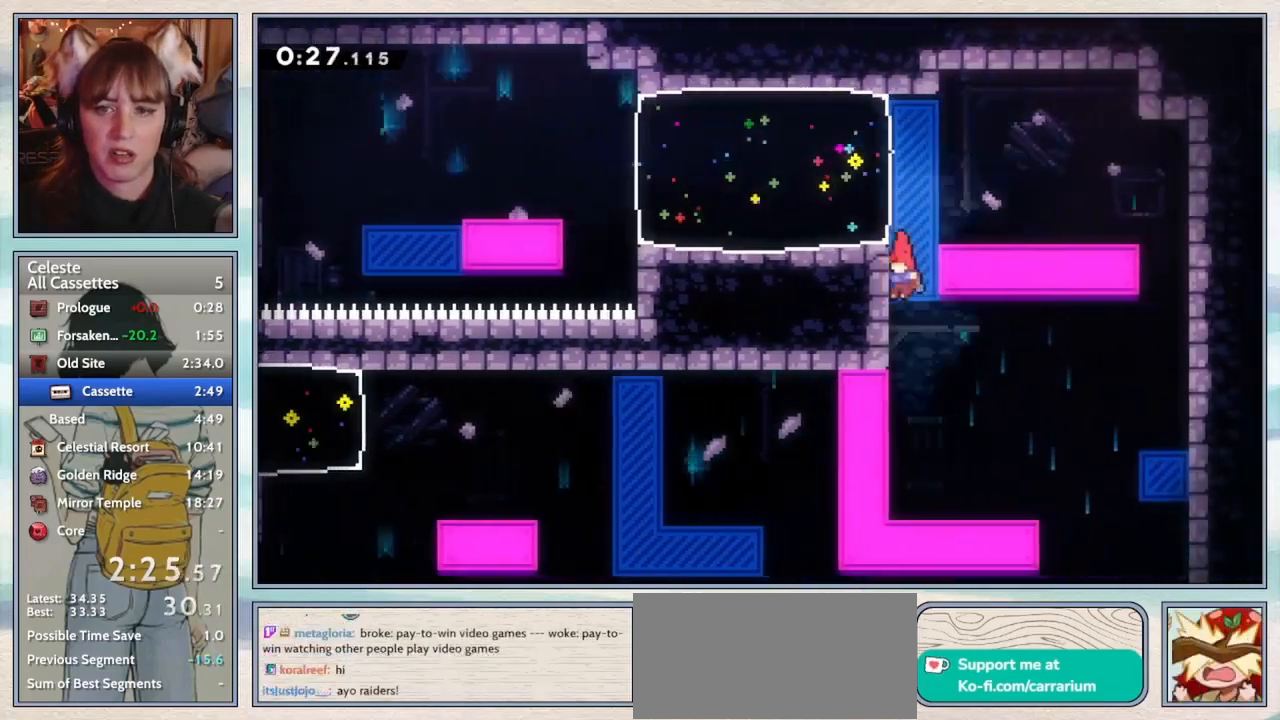
{"keys": ["dash", "left"], "events": [[233, "left", "down"], [333, "dash", "down"]]}
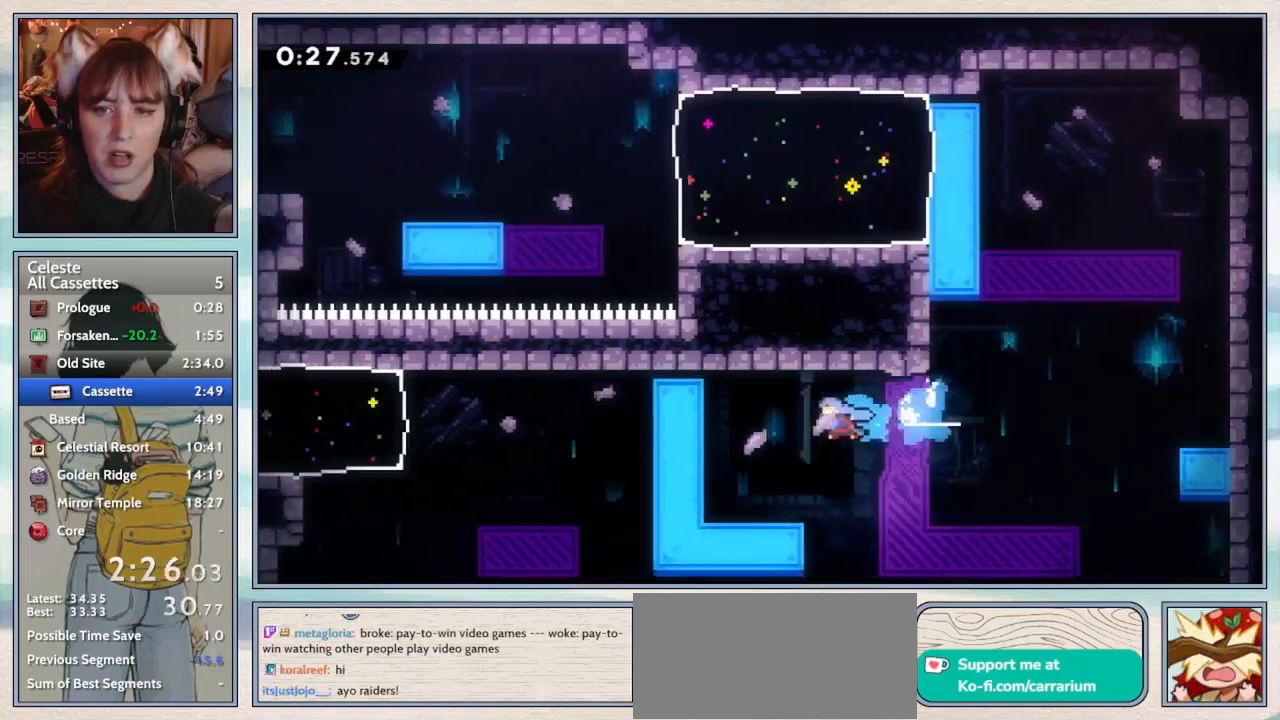
{"keys": ["dash", "down"], "events": [[17, "dash", "up"], [233, "down", "down"], [250, "left", "up"], [367, "dash", "down"]]}
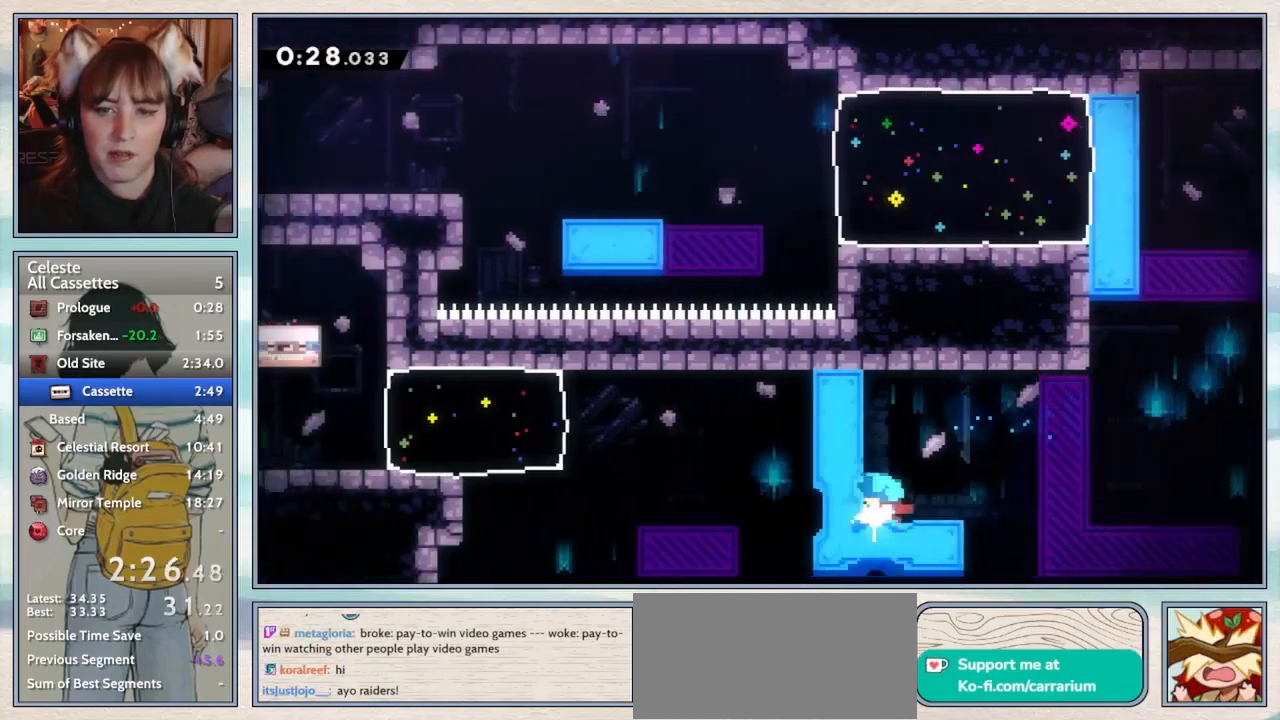
{"keys": ["dash", "right"], "events": [[33, "dash", "up"], [67, "down", "up"], [383, "right", "down"], [417, "dash", "down"]]}
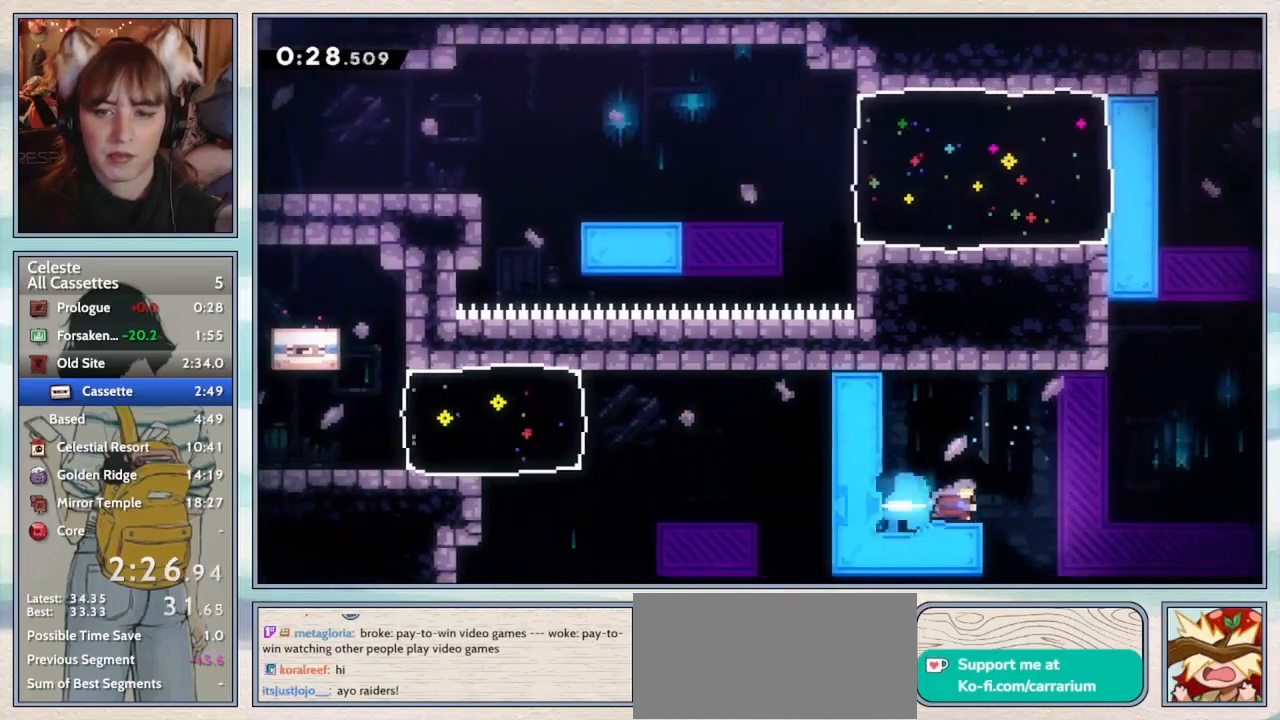
{"keys": ["dash", "left"], "events": [[50, "dash", "up"], [50, "right", "up"], [50, "up", "down"], [83, "left", "down"], [83, "up", "up"], [100, "jump2", "down"], [433, "jump2", "up"], [500, "dash", "down"]]}
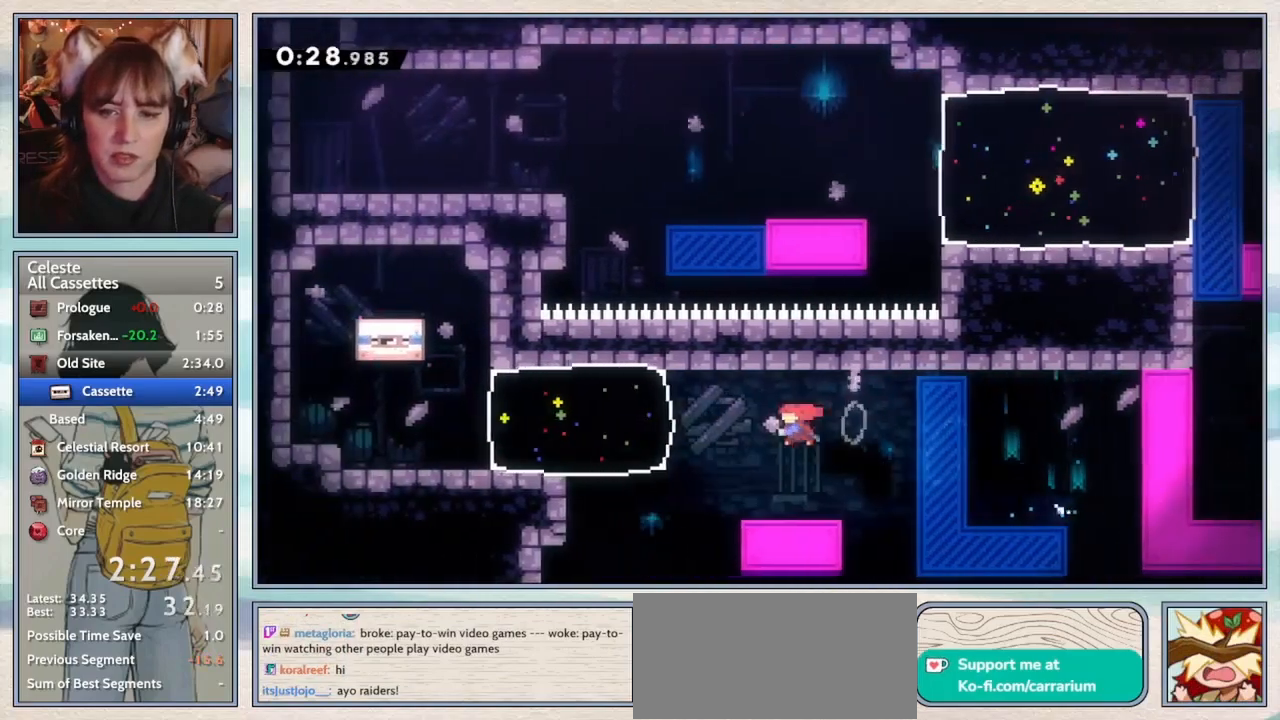
{"keys": ["jump2", "left"], "events": [[217, "dash", "up"], [467, "jump2", "down"]]}
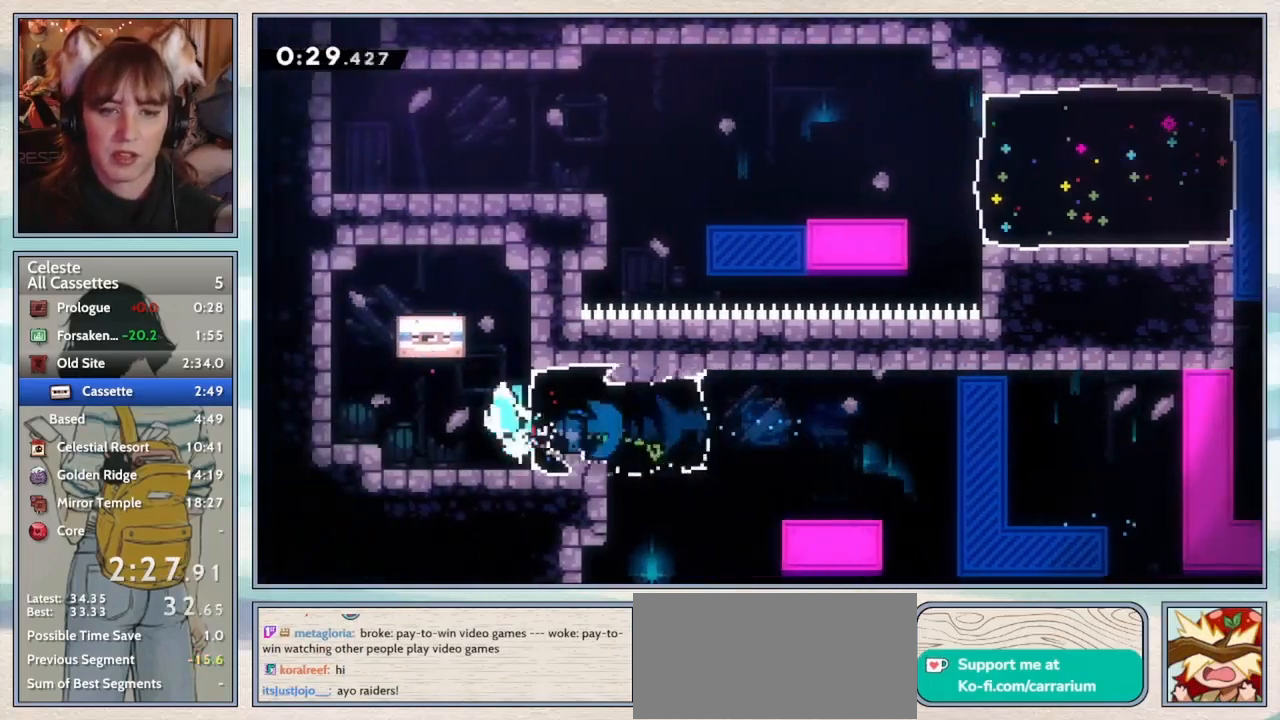
{"keys": ["right"], "events": [[133, "left", "up"], [167, "up", "down"], [200, "right", "down"], [200, "up", "up"], [500, "jump2", "up"]]}
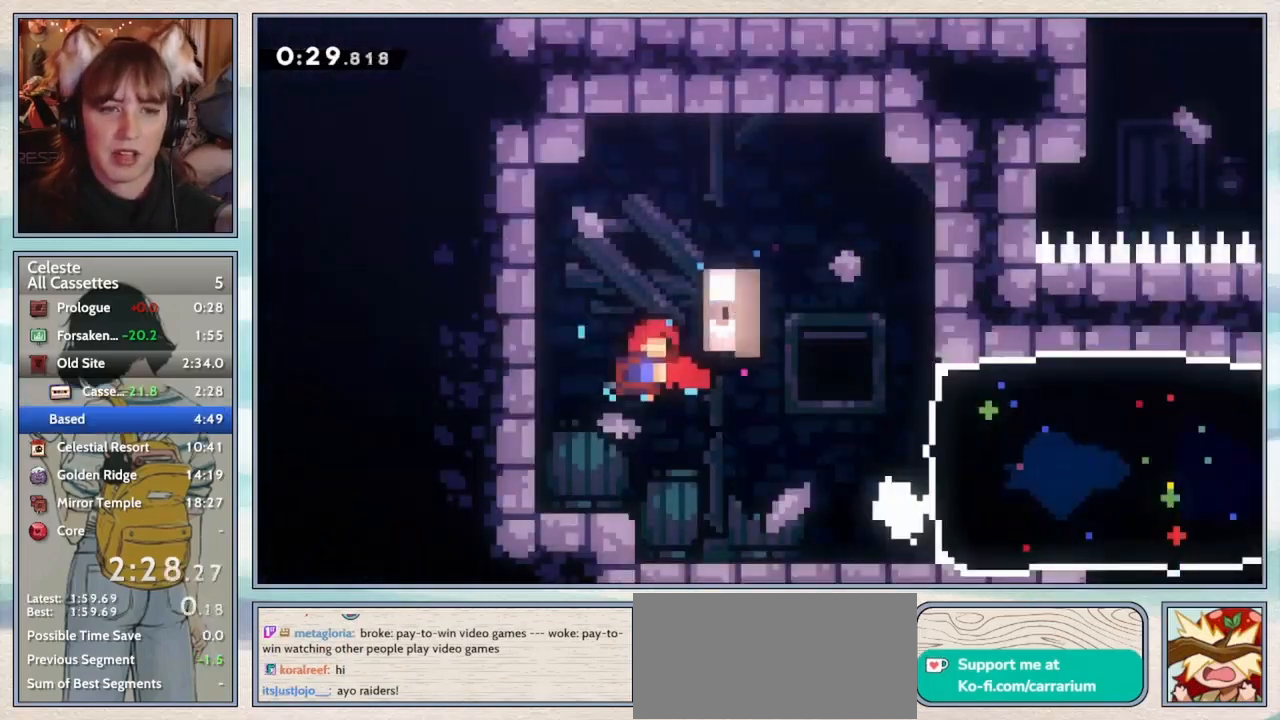
{"keys": [], "events": [[33, "right", "up"], [100, "jump2", "down"], [217, "jump2", "up"], [283, "jump2", "down"], [367, "jump2", "up"]]}
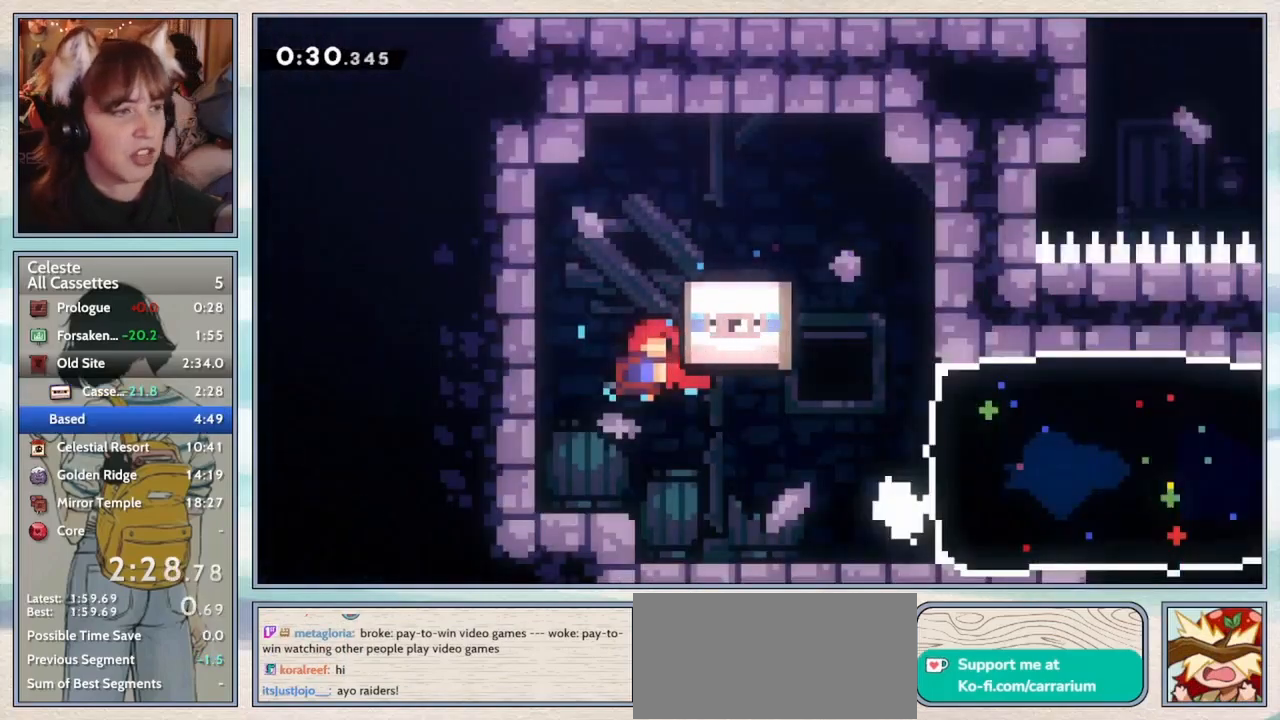
{"keys": [], "events": [[83, "jump2", "down"], [167, "jump2", "up"], [250, "jump2", "down"], [300, "jump2", "up"]]}
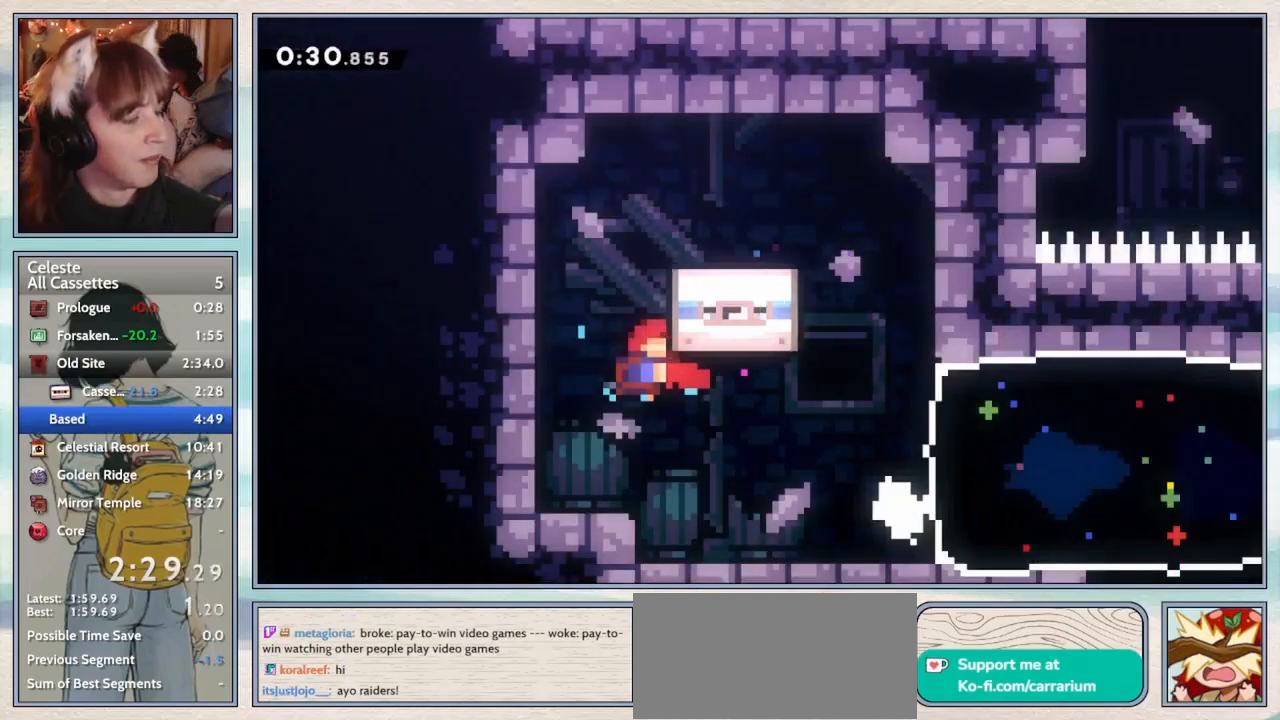
{"keys": [], "events": []}
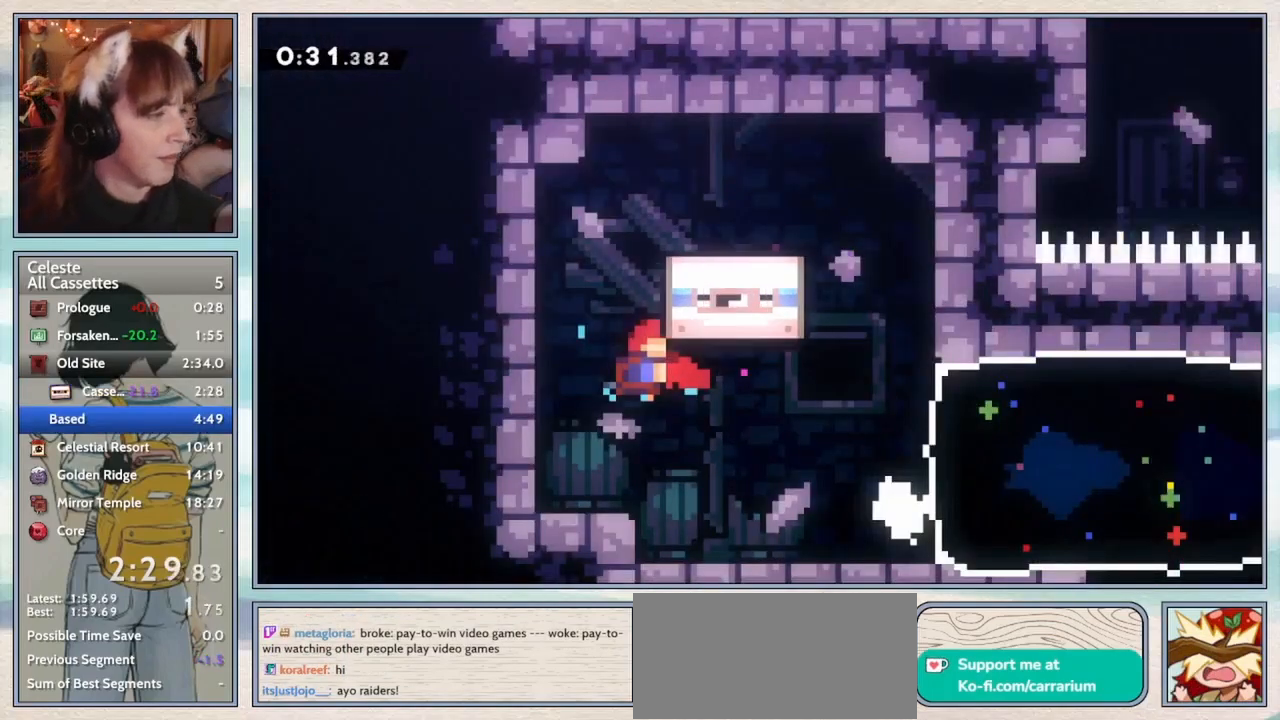
{"keys": [], "events": [[17, "jump2", "down"], [67, "jump2", "up"], [167, "jump2", "down"], [217, "jump2", "up"], [317, "jump2", "down"], [350, "jump2", "up"], [417, "jump2", "down"], [467, "jump2", "up"]]}
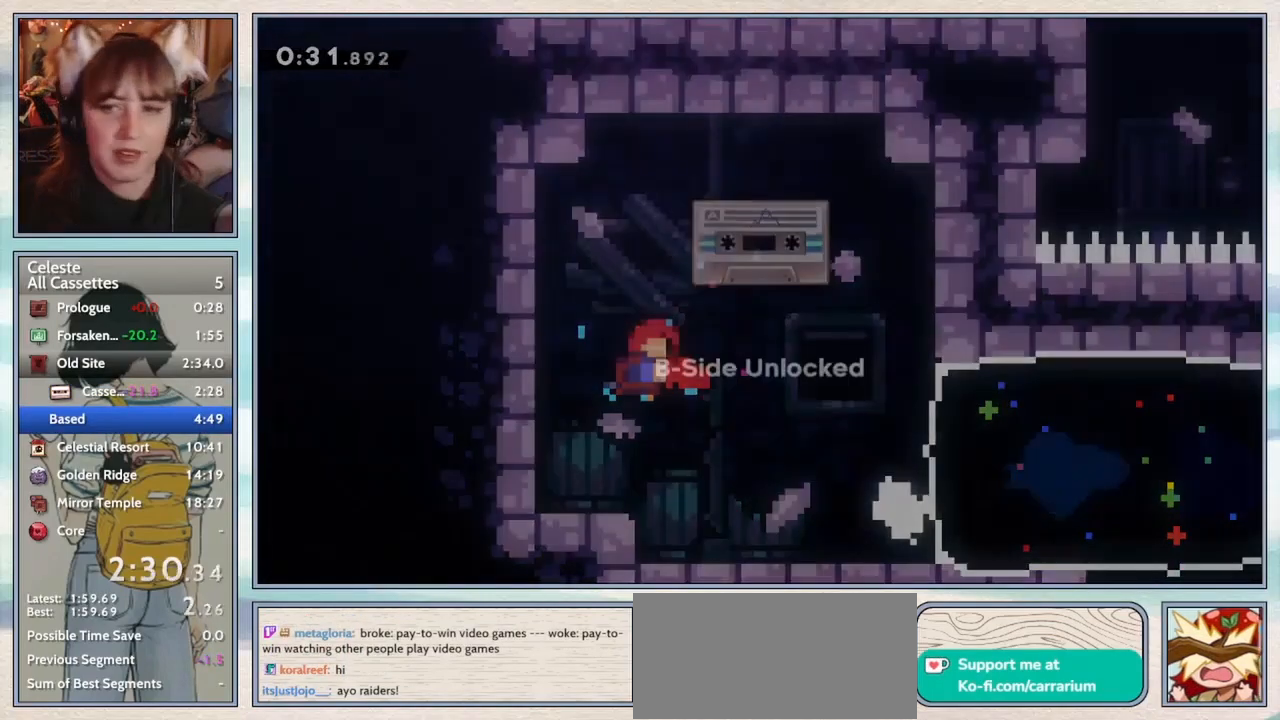
{"keys": [], "events": [[50, "jump2", "down"], [117, "jump2", "up"], [183, "jump2", "down"], [233, "jump2", "up"], [317, "jump2", "down"], [350, "jump2", "up"], [450, "jump2", "down"], [500, "jump2", "up"]]}
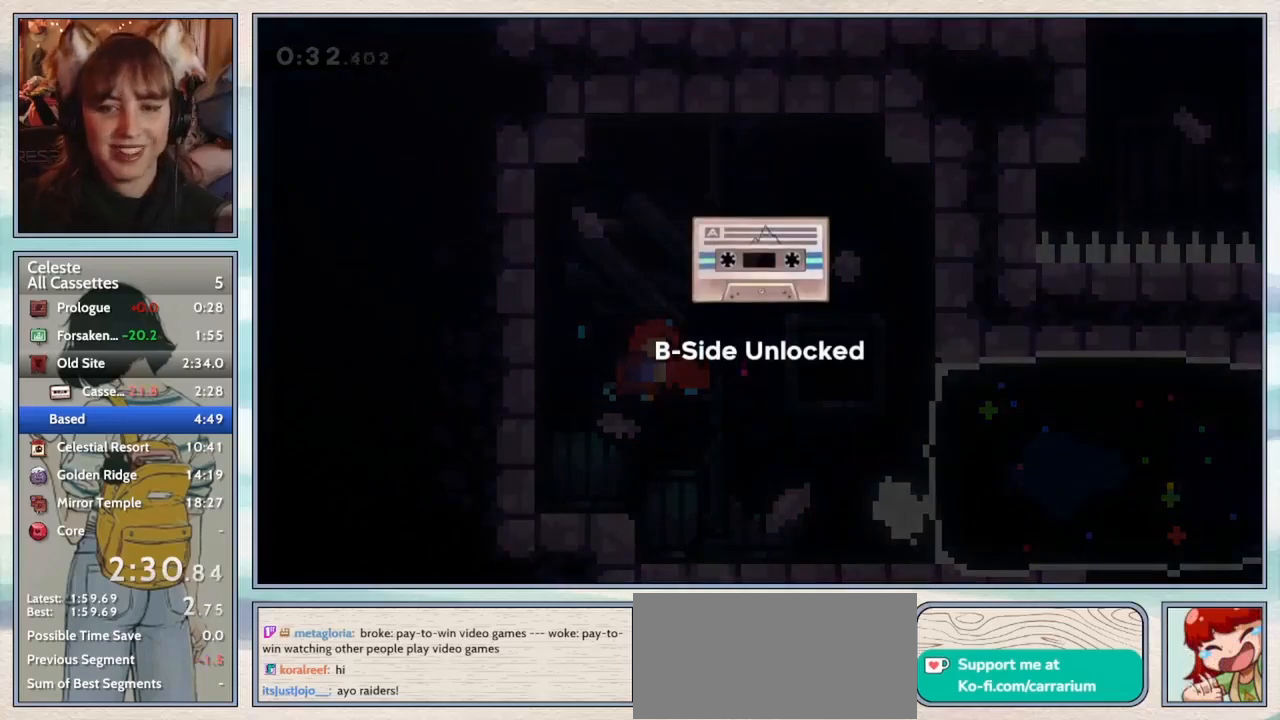
{"keys": ["jump2"], "events": [[67, "jump2", "down"], [150, "jump2", "up"], [217, "jump2", "down"], [283, "jump2", "up"], [367, "jump2", "down"], [433, "jump2", "up"], [500, "jump2", "down"]]}
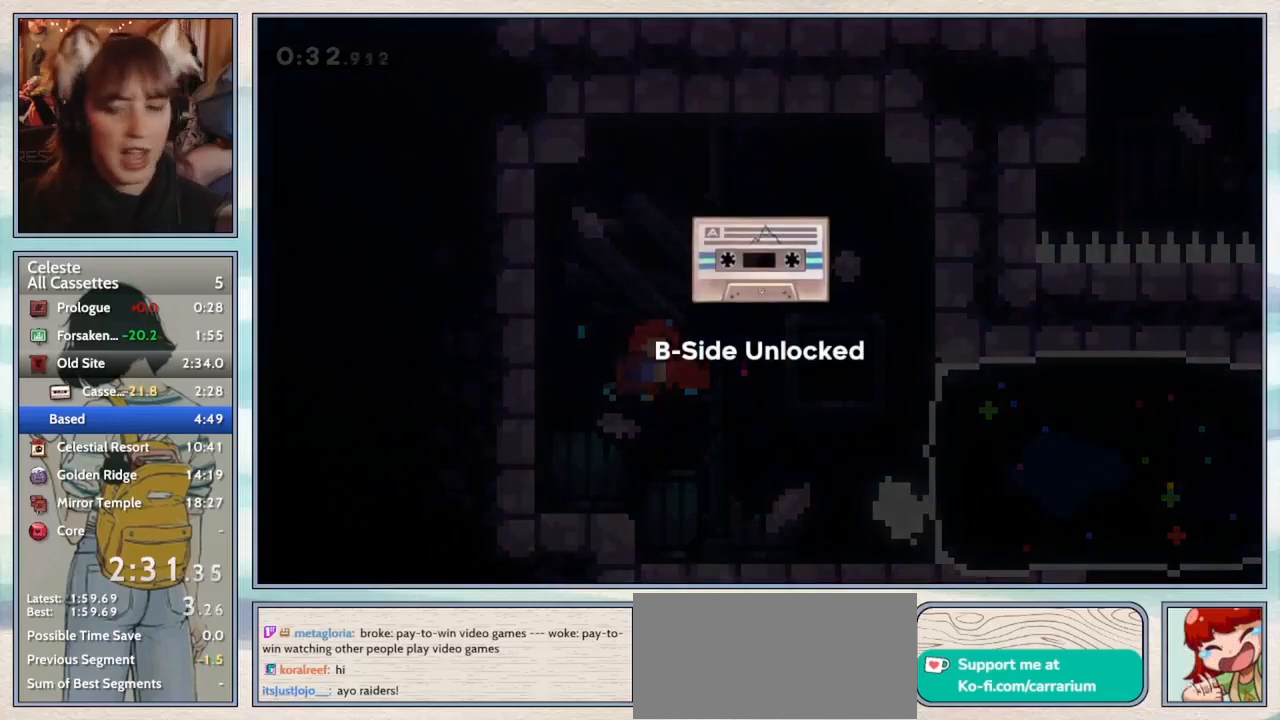
{"keys": ["confirm"], "events": [[50, "jump2", "up"], [133, "jump2", "down"], [200, "jump2", "up"], [383, "confirm", "down"]]}
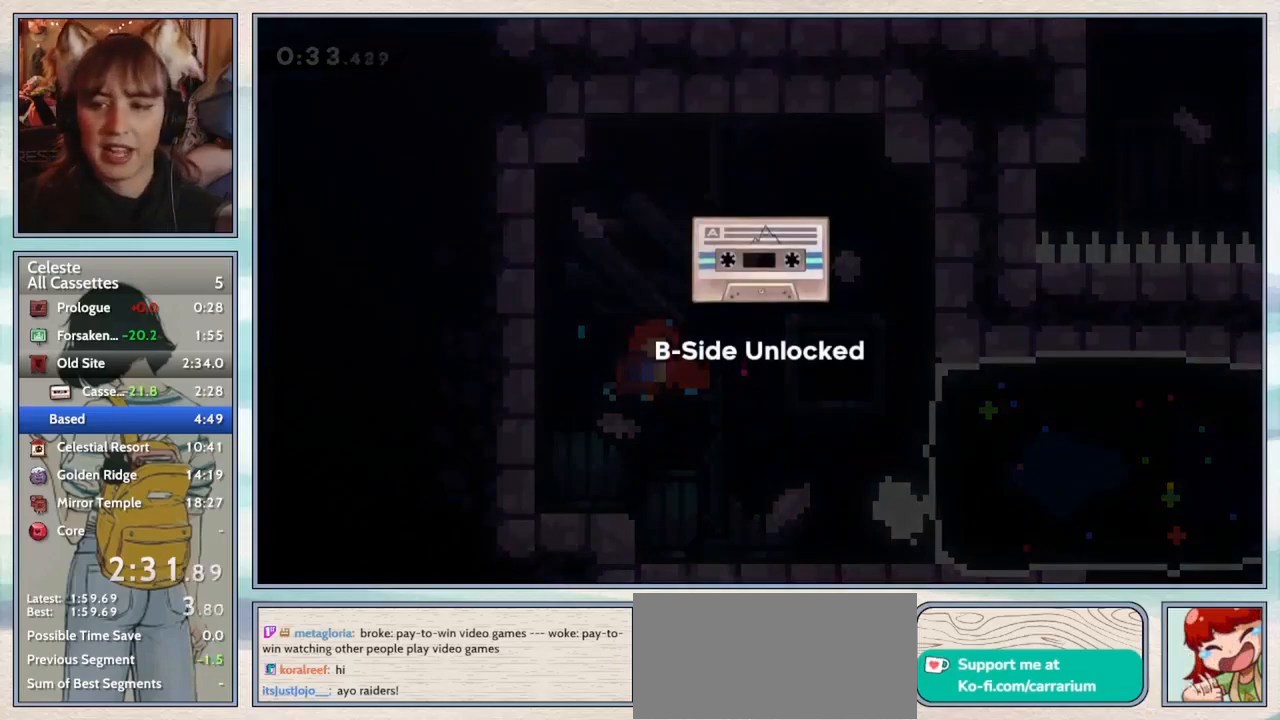
{"keys": ["confirm"], "events": [[17, "confirm", "up"], [167, "confirm", "down"], [267, "confirm", "up"], [333, "confirm", "down"], [383, "confirm", "up"], [450, "confirm", "down"]]}
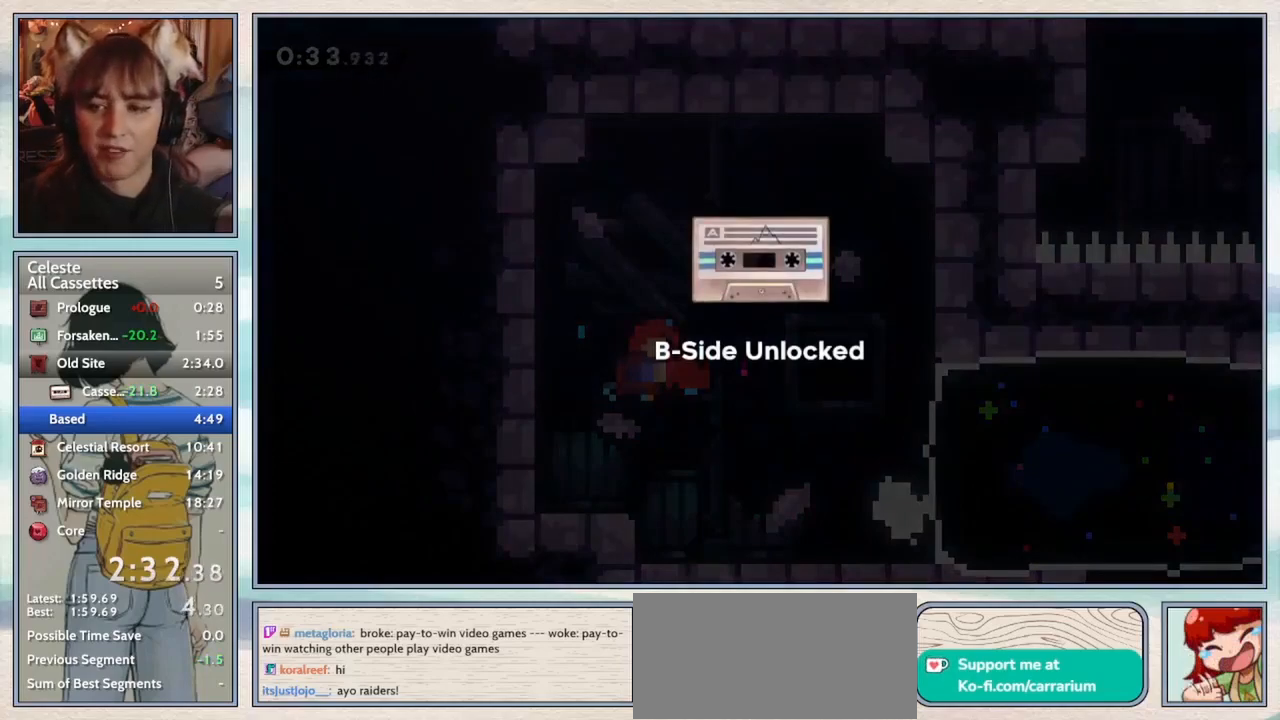
{"keys": [], "events": [[33, "confirm", "up"], [100, "confirm", "down"], [183, "confirm", "up"], [250, "confirm", "down"], [350, "confirm", "up"]]}
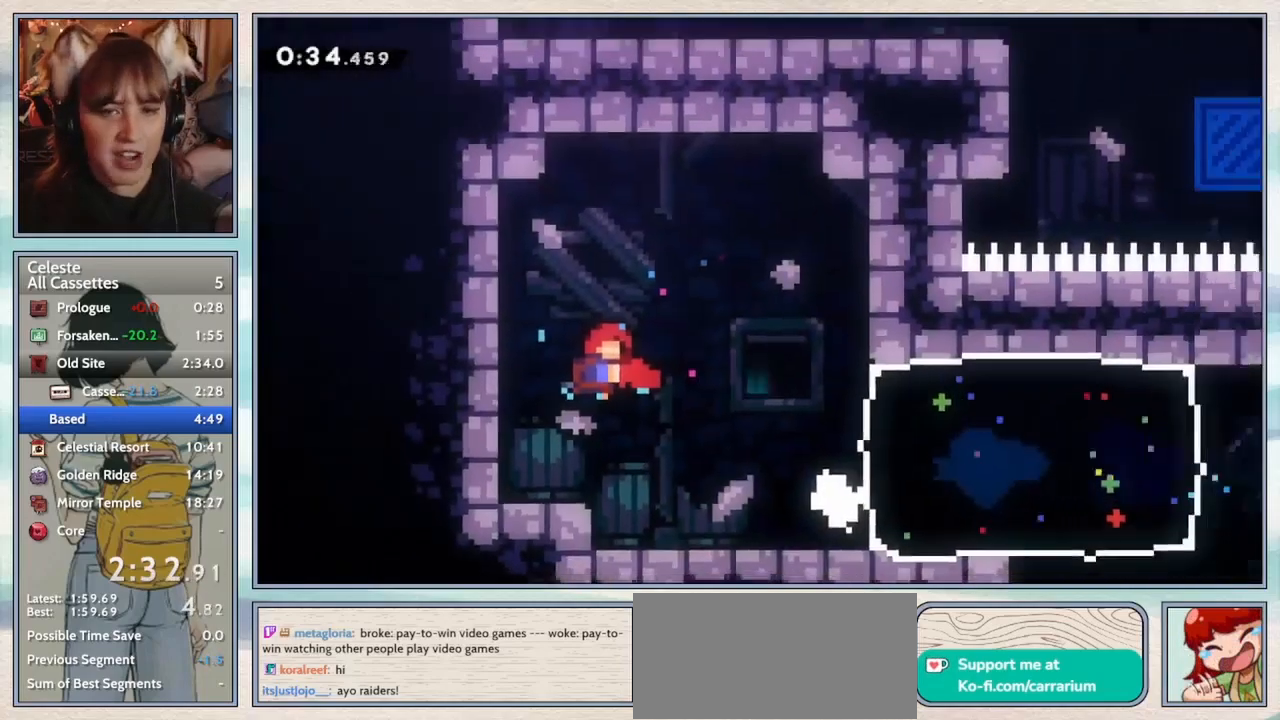
{"keys": ["pause"], "events": [[483, "pause", "down"]]}
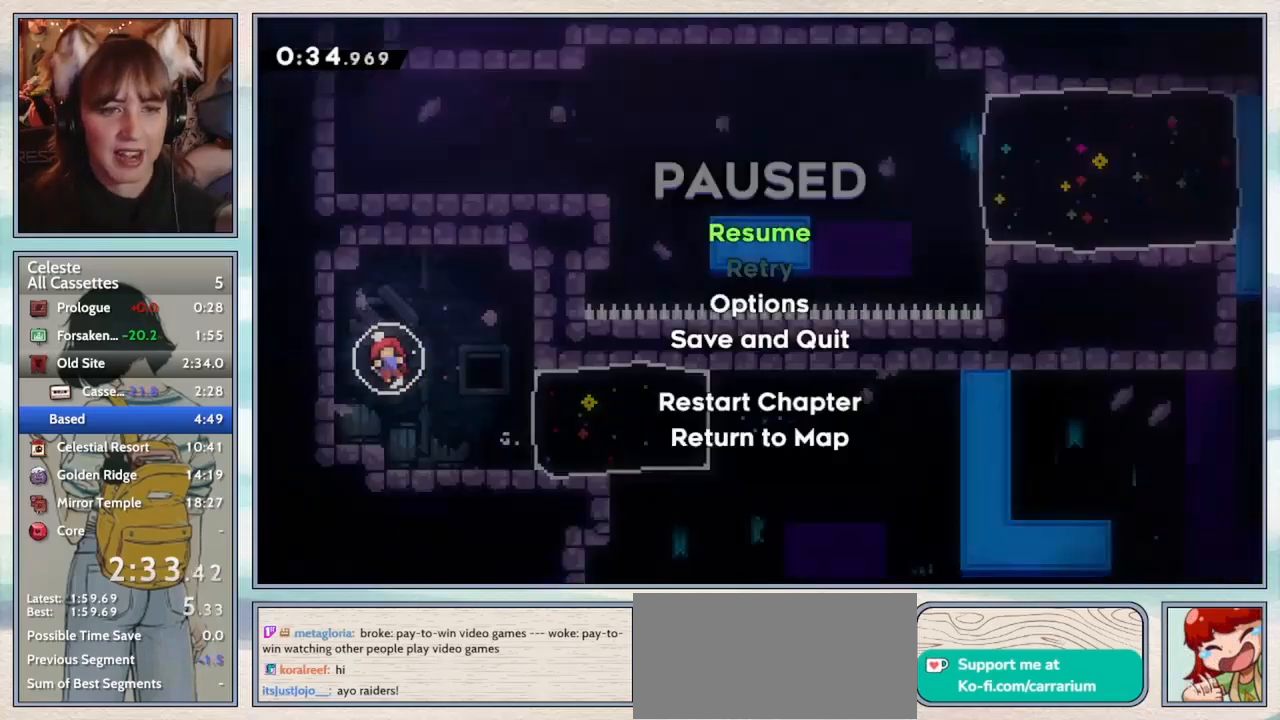
{"keys": [], "events": [[83, "pause", "up"], [83, "up", "down"], [150, "up", "up"], [183, "jump2", "down"], [250, "jump2", "up"], [300, "jump2", "down"], [383, "jump2", "up"]]}